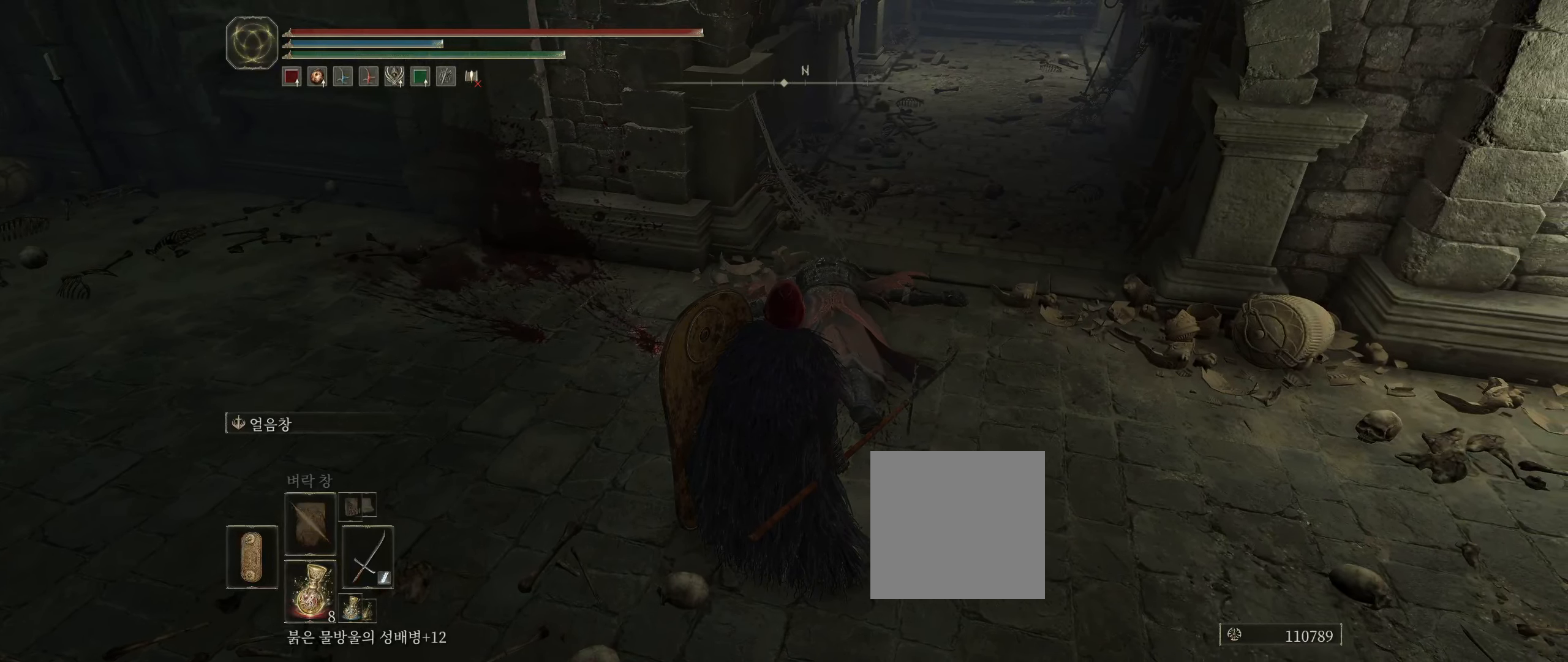
Gameplay with a controller (Xbox layout); each line is a JSON object with the inputs held at the frame after it. "events" lists button and stick changes between this image and that frame as [ms after this image, input, new state], when the widget could be followed in between. Not read: DPAD_DOWN DPAD_LEFT DPAD_RIGHT DPAD_UP L3 R3 other_buttons right_stick.
{"buttons": [], "left_stick": "up", "events": [[100, "left_stick", "up"]]}
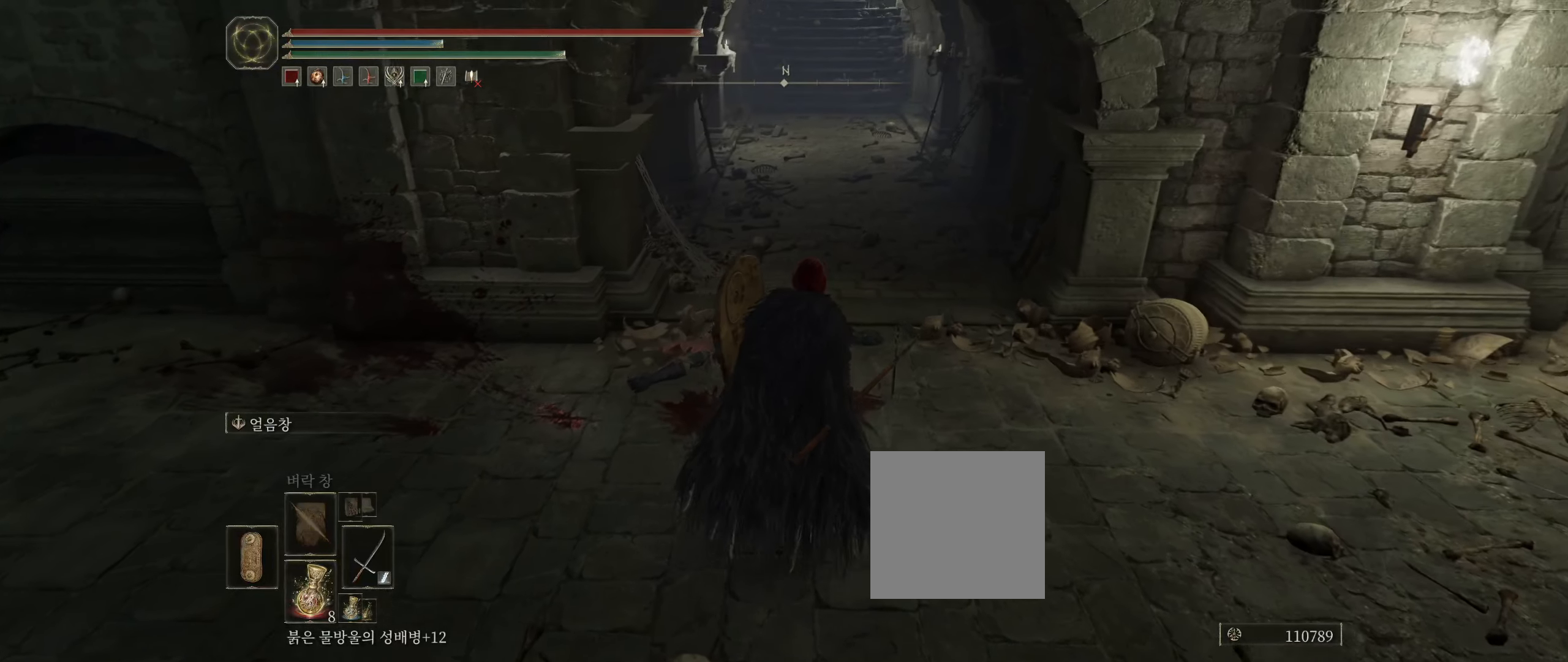
{"buttons": [], "left_stick": "up", "events": []}
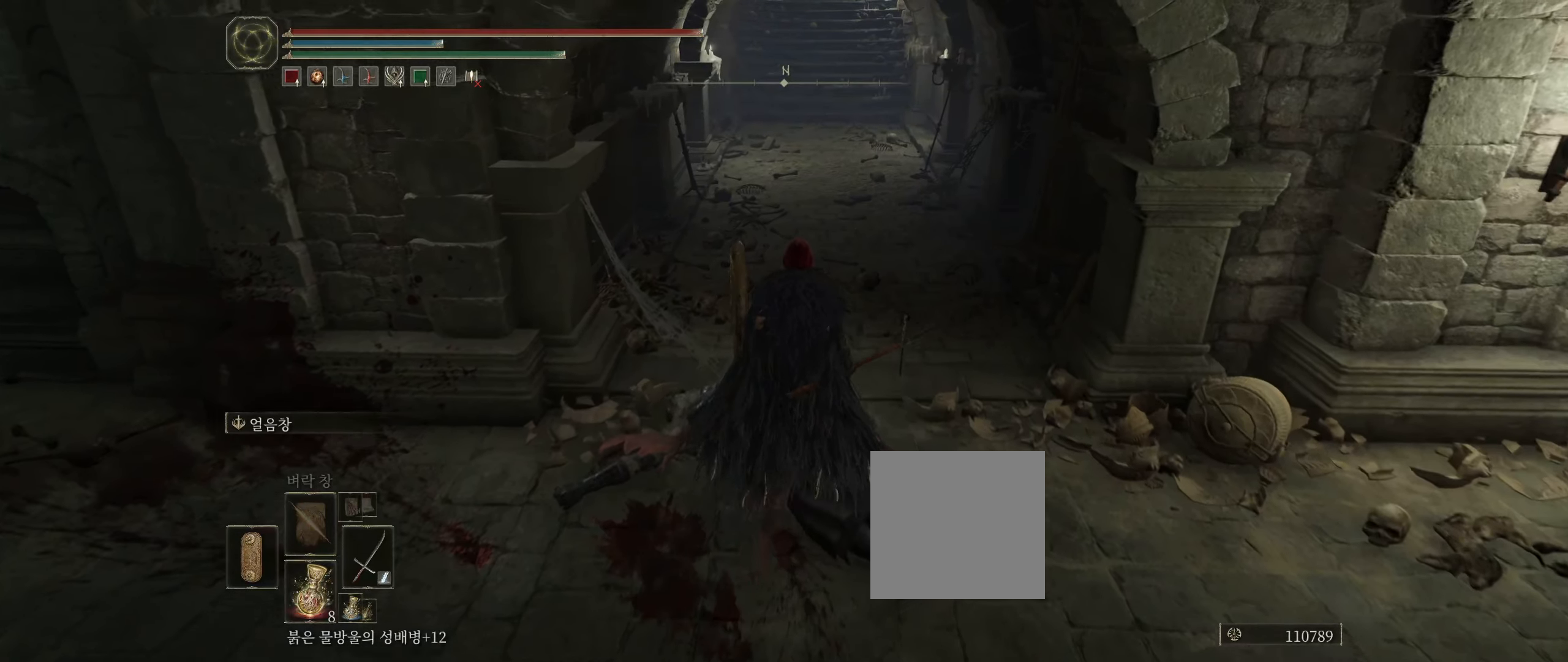
{"buttons": [], "left_stick": "up", "events": []}
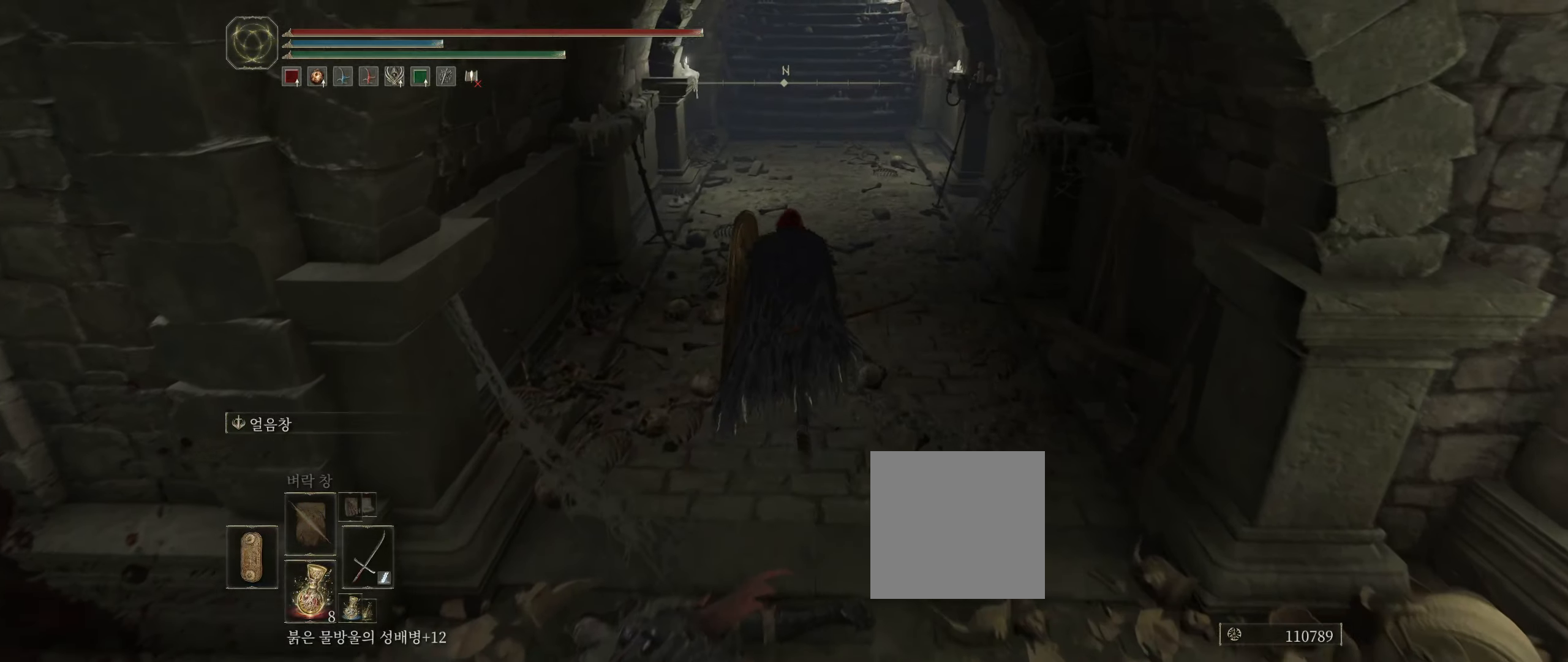
{"buttons": [], "left_stick": "up", "events": []}
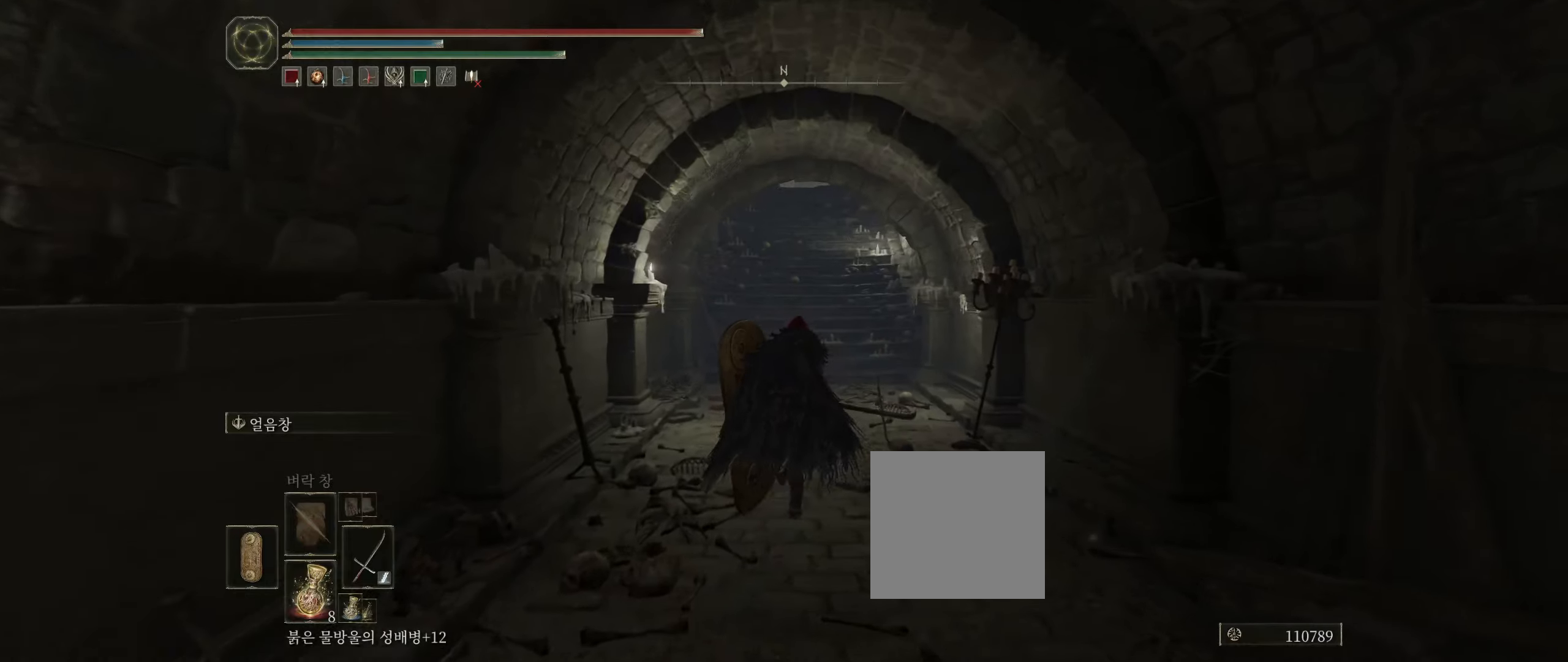
{"buttons": [], "left_stick": "up", "events": []}
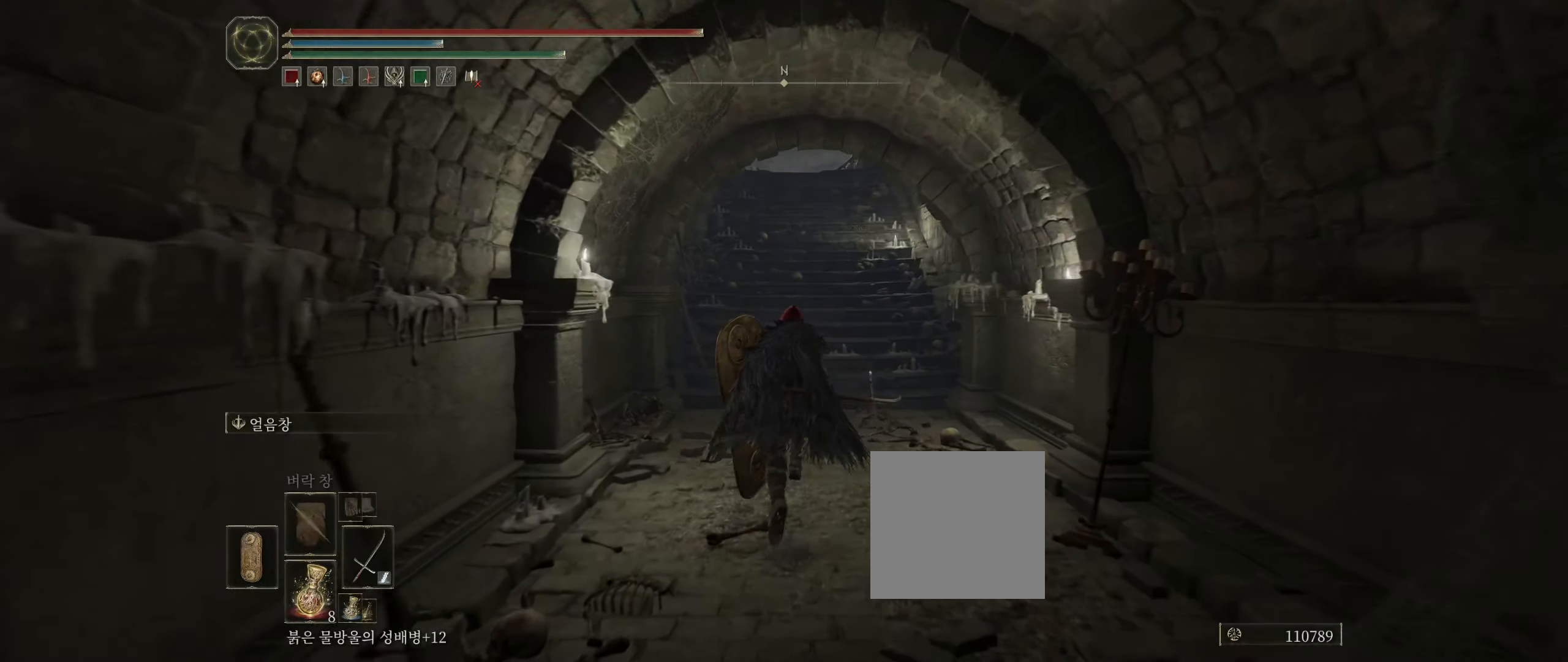
{"buttons": [], "left_stick": "up", "events": []}
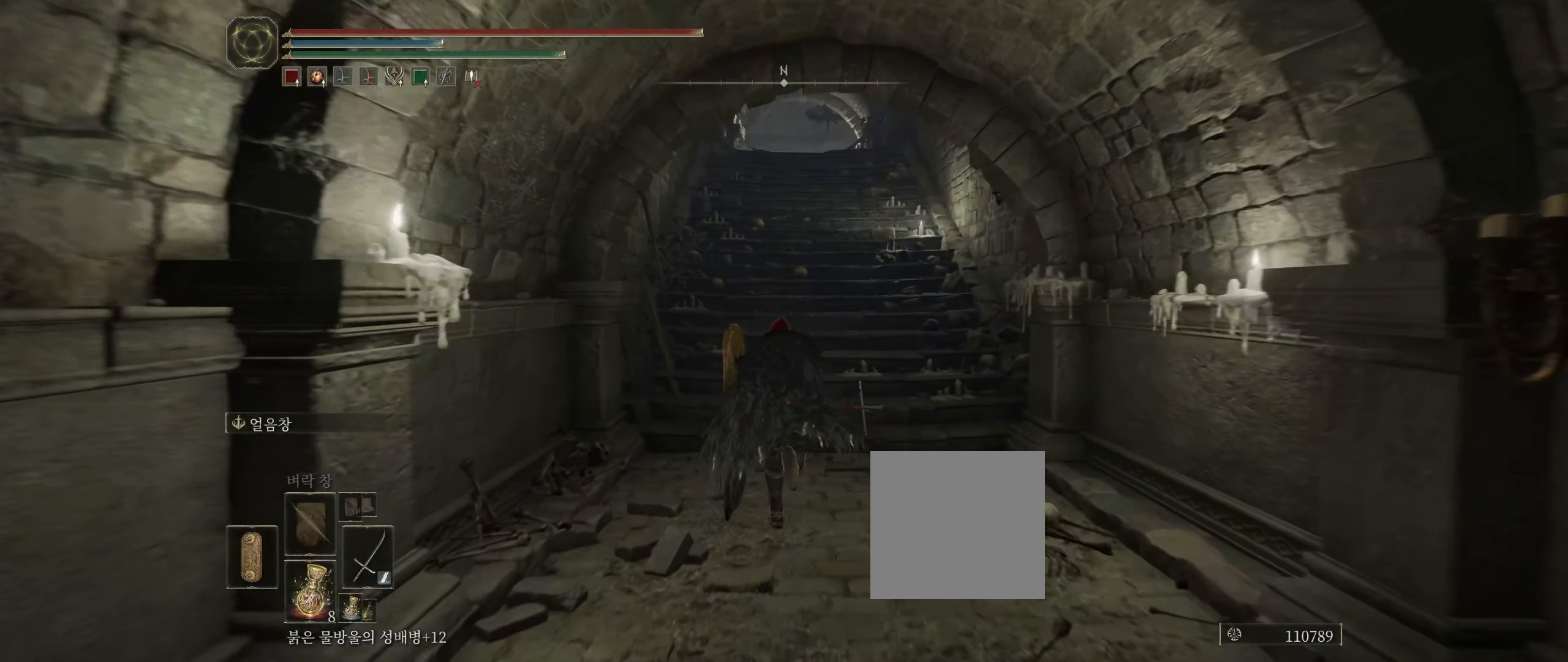
{"buttons": [], "left_stick": "up", "events": []}
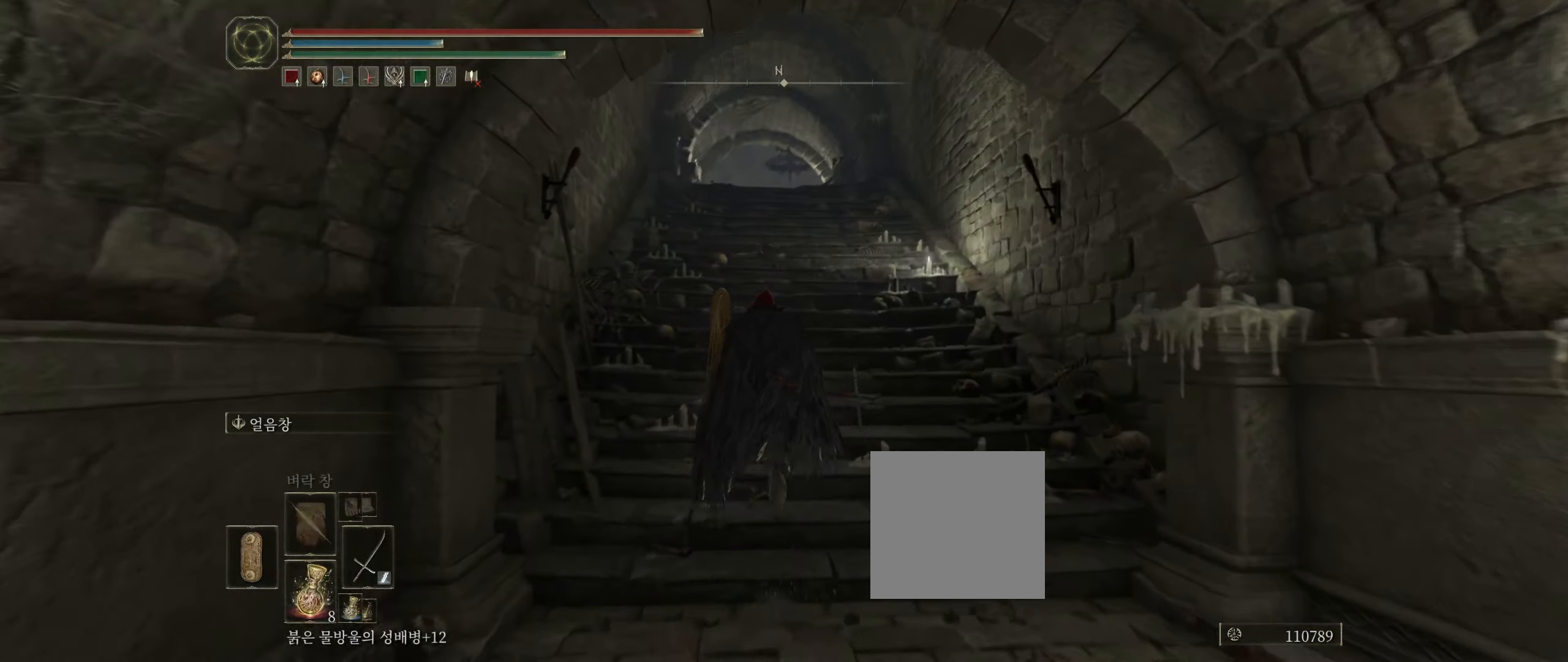
{"buttons": [], "left_stick": "up", "events": []}
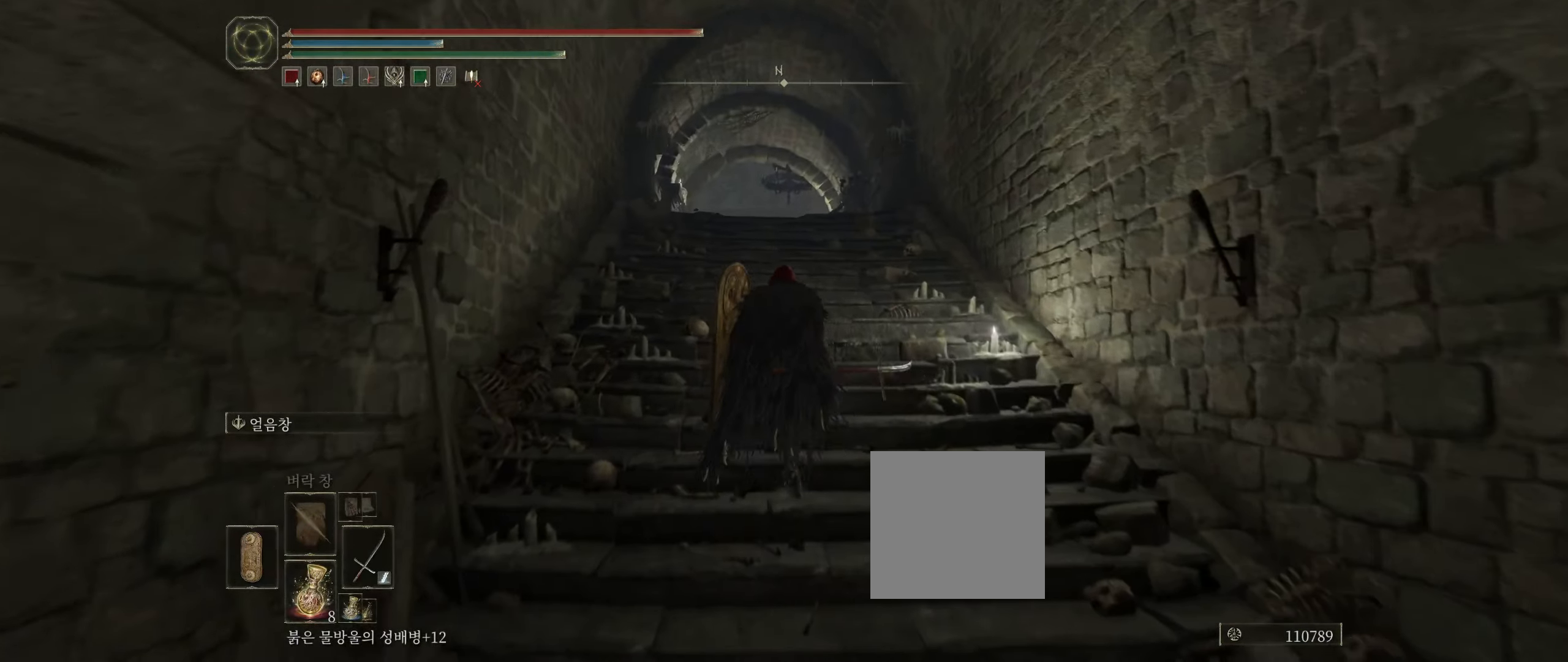
{"buttons": [], "left_stick": "up", "events": []}
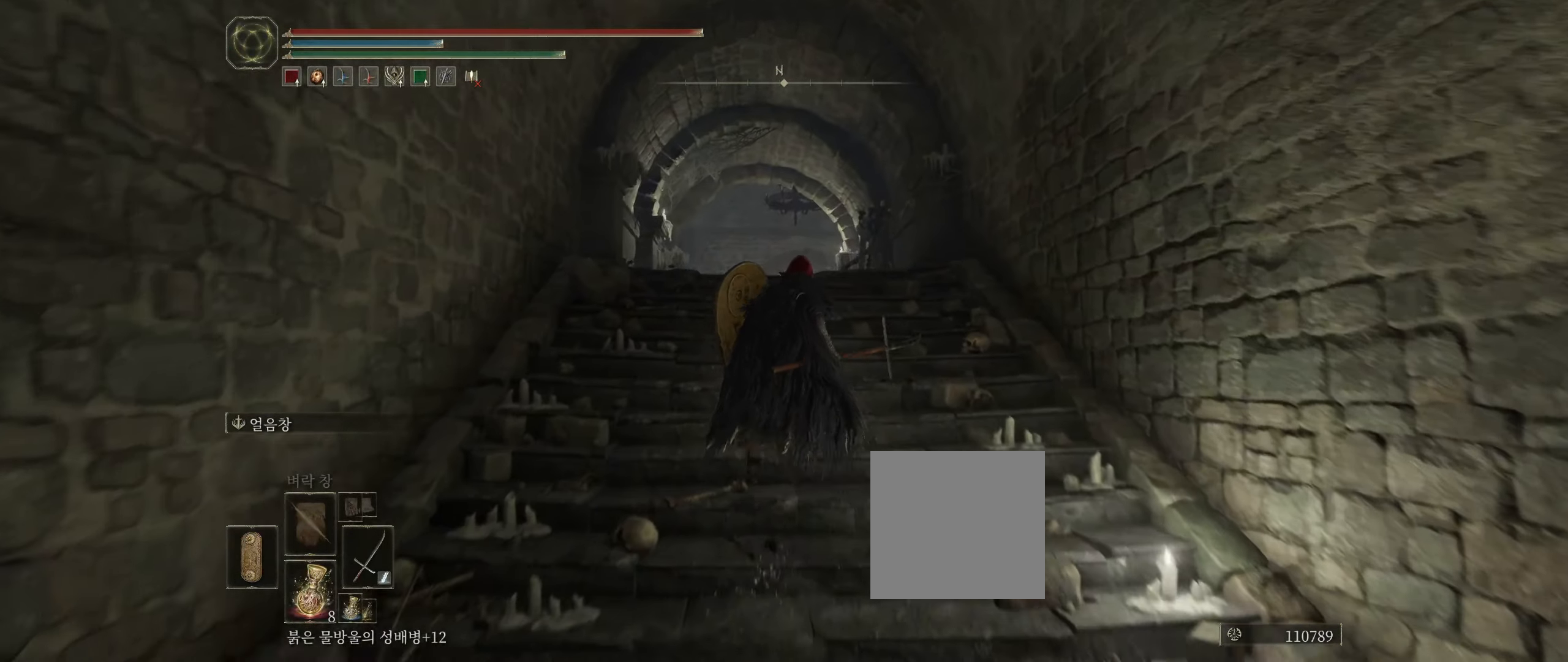
{"buttons": [], "left_stick": "up", "events": []}
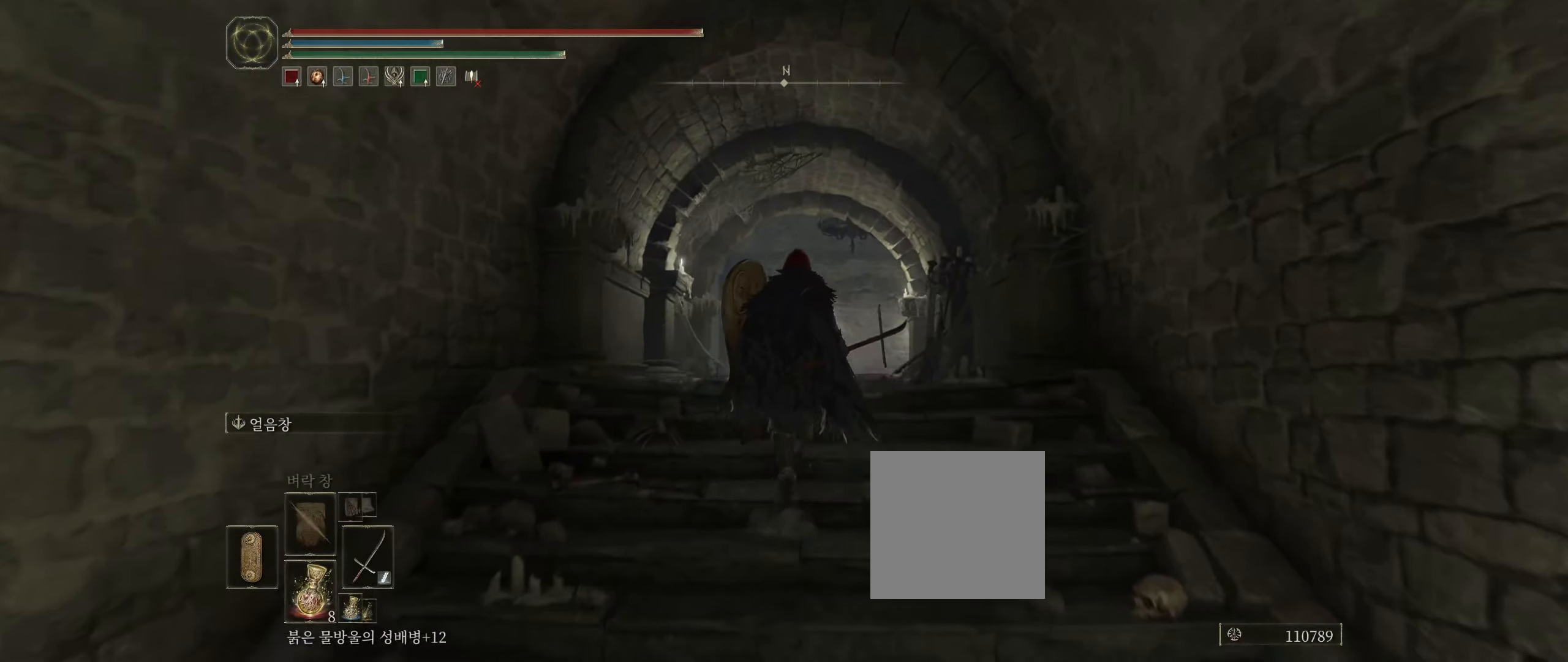
{"buttons": [], "left_stick": "up", "events": []}
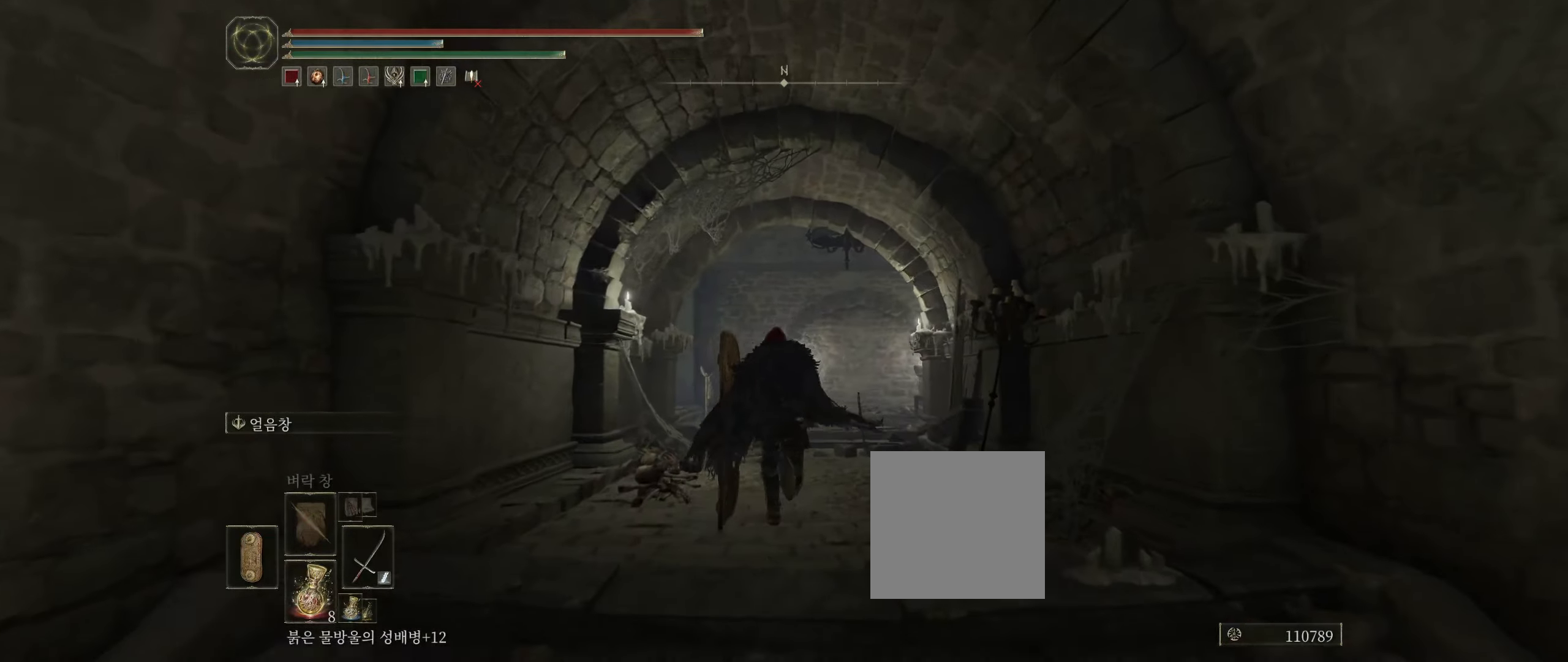
{"buttons": [], "left_stick": "up", "events": []}
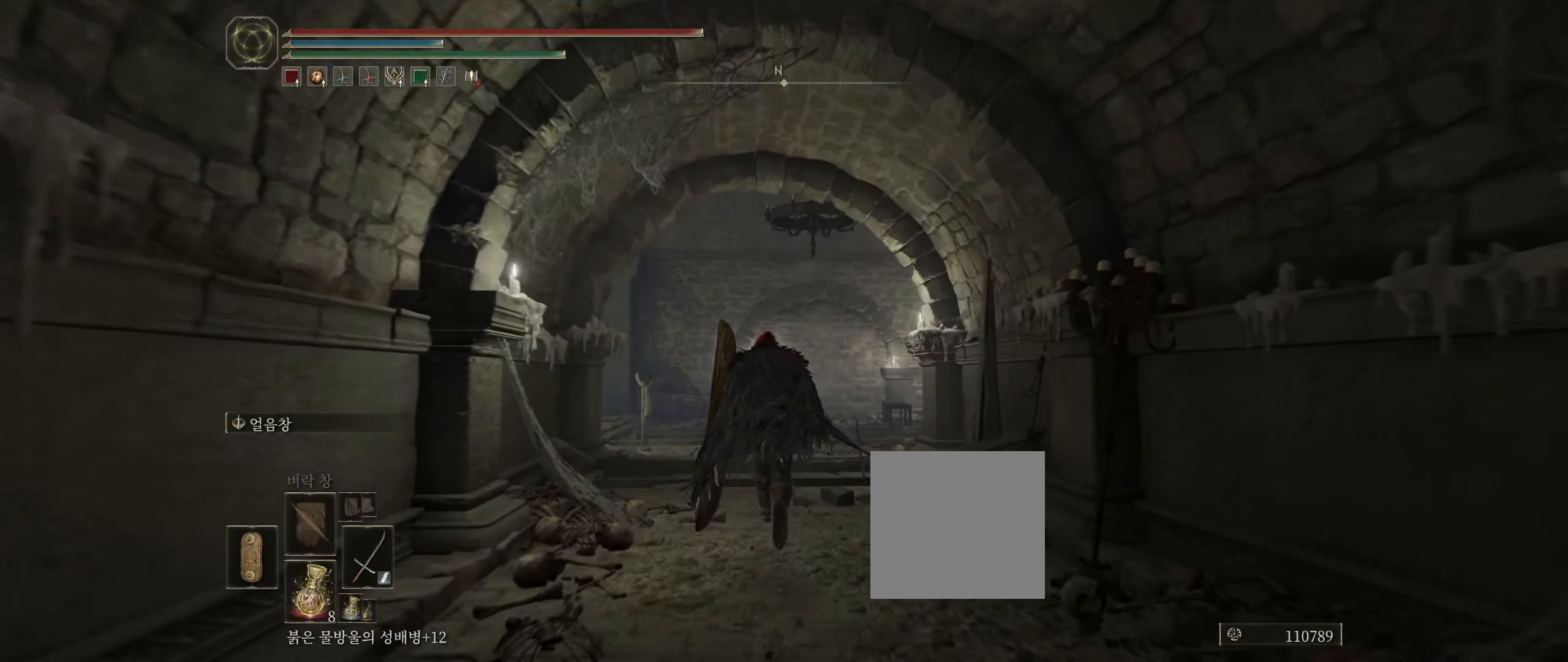
{"buttons": [], "left_stick": "up", "events": []}
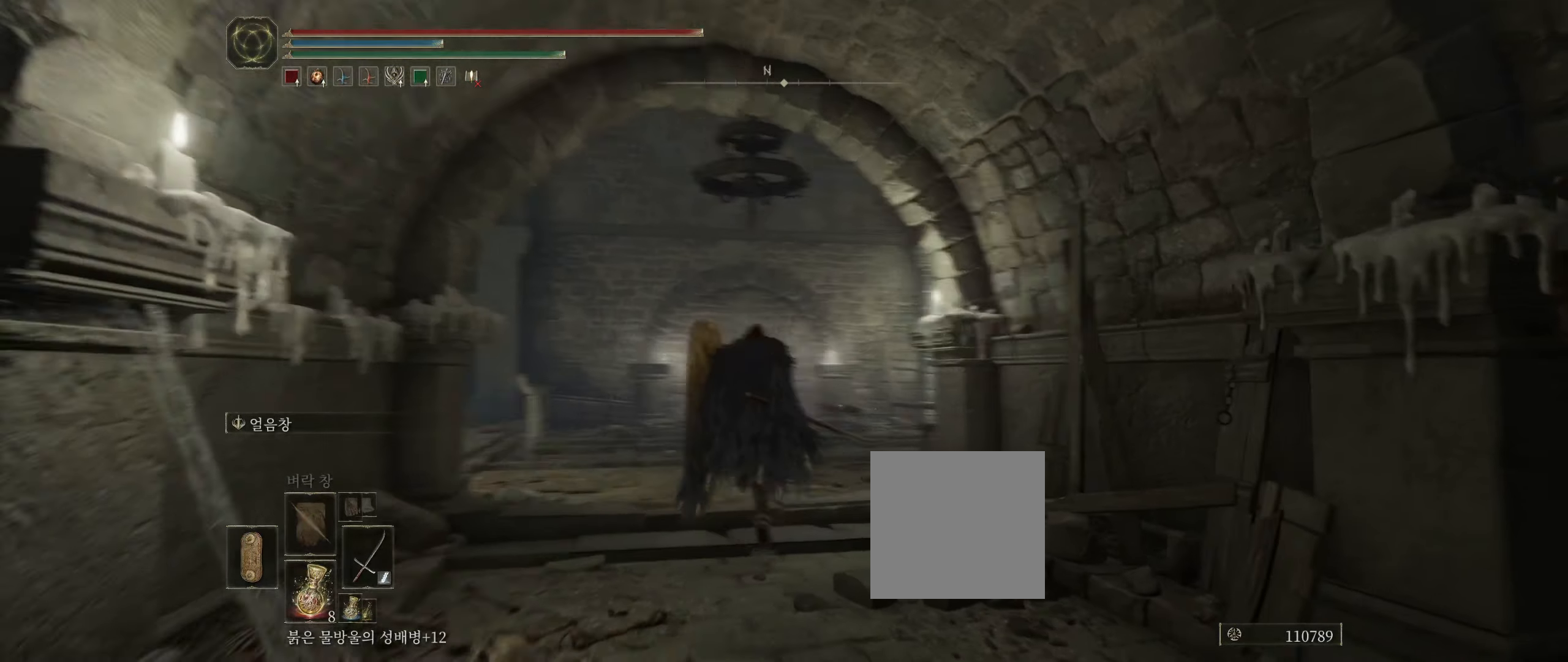
{"buttons": [], "left_stick": "up", "events": []}
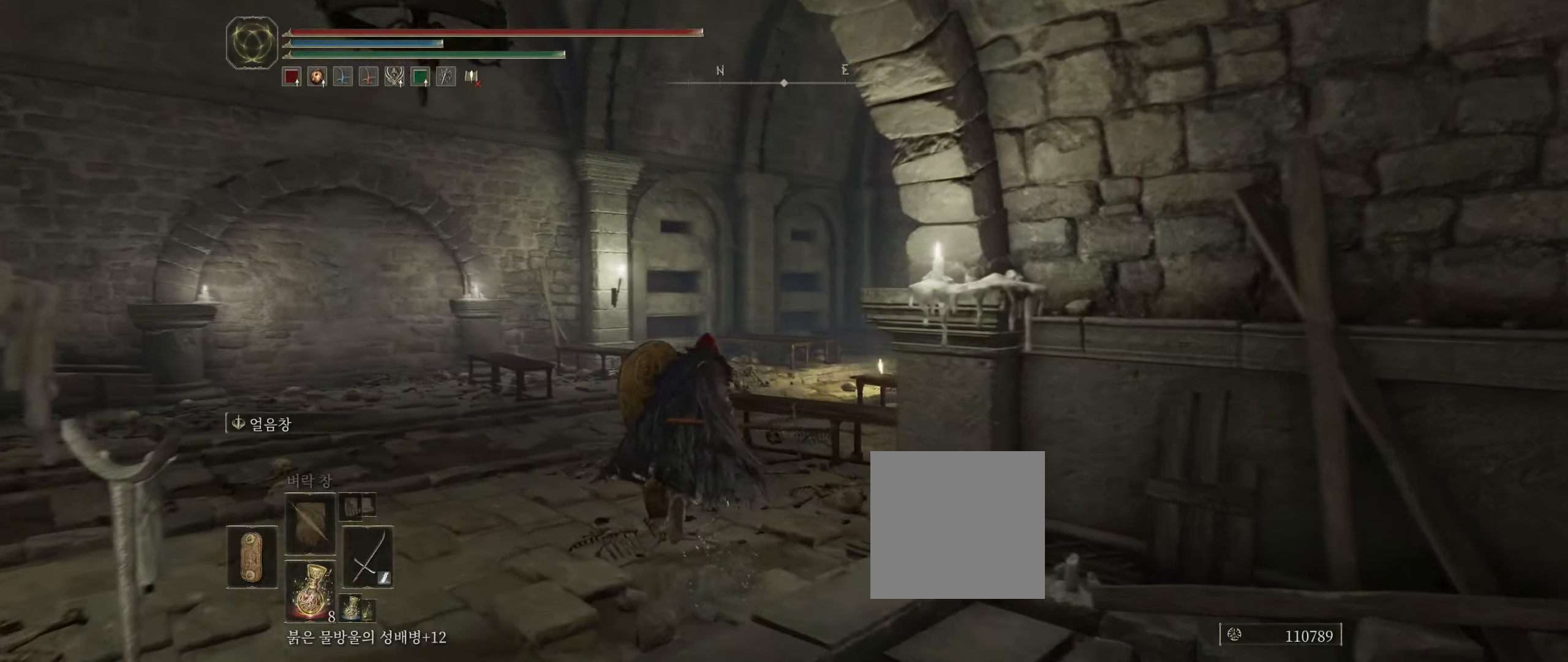
{"buttons": [], "left_stick": "up", "events": []}
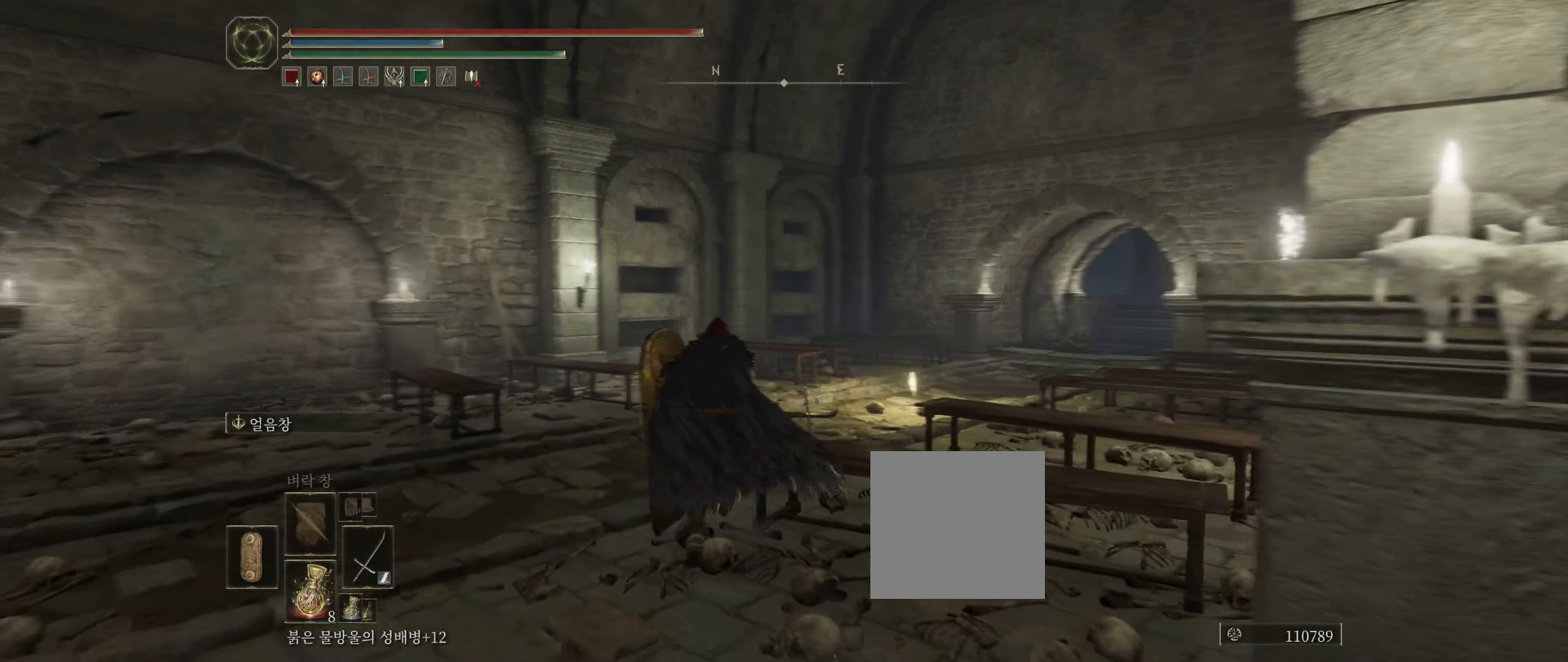
{"buttons": [], "left_stick": "up", "events": []}
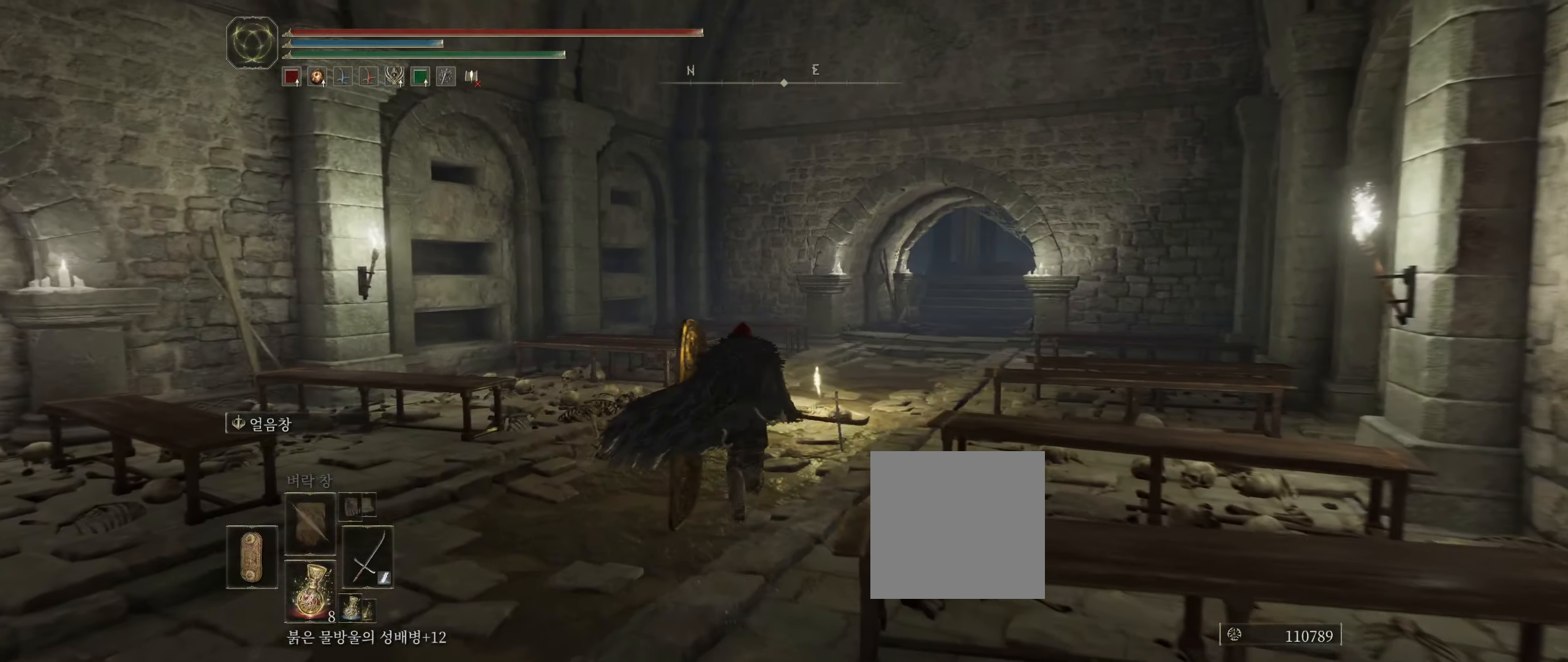
{"buttons": [], "left_stick": "up", "events": []}
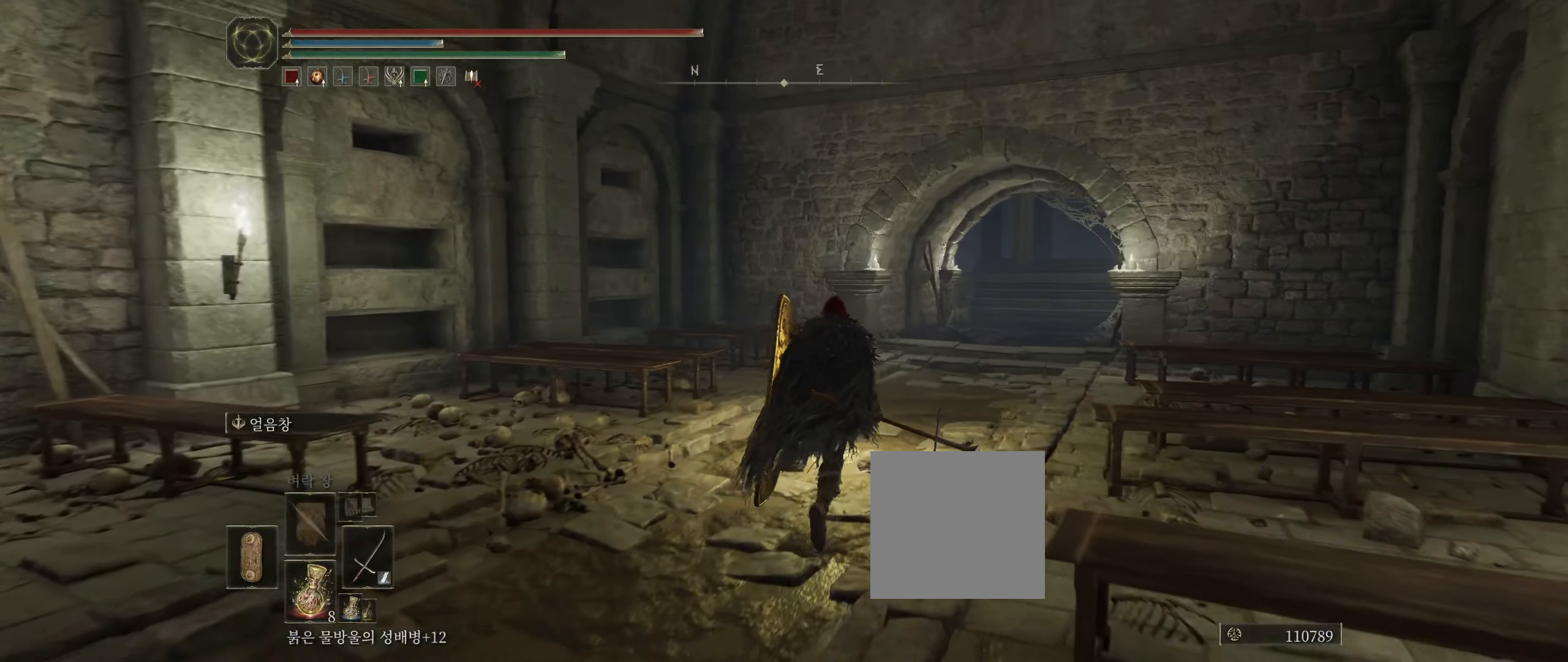
{"buttons": [], "left_stick": "center"}
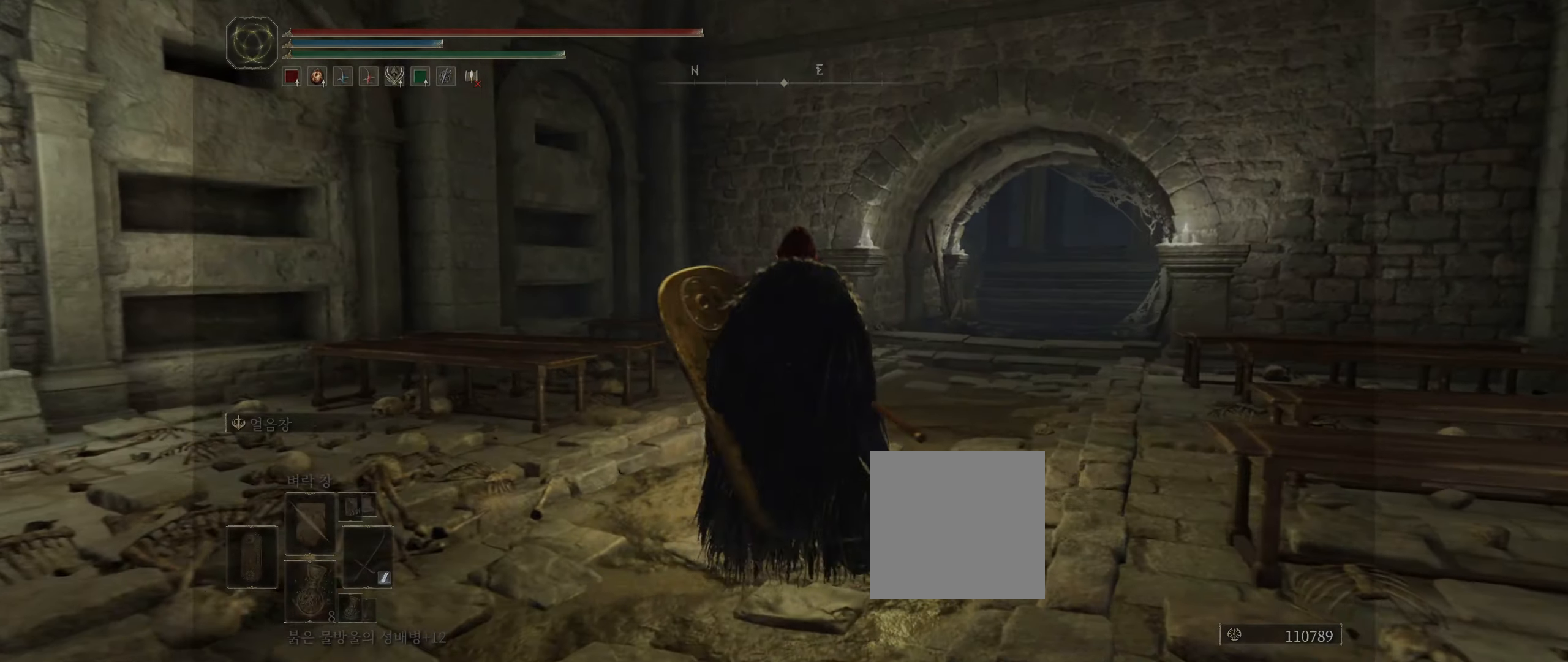
{"buttons": [], "left_stick": "center", "events": []}
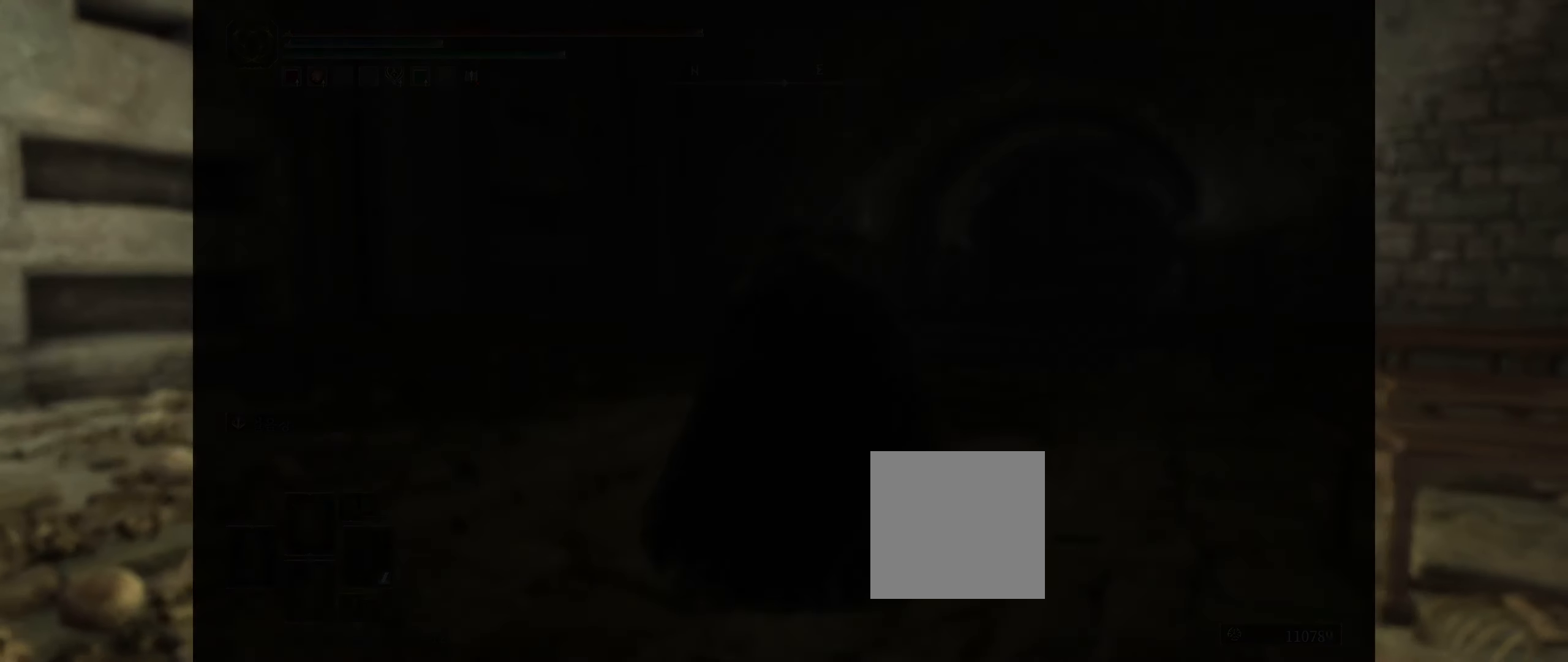
{"buttons": [], "left_stick": "center", "events": []}
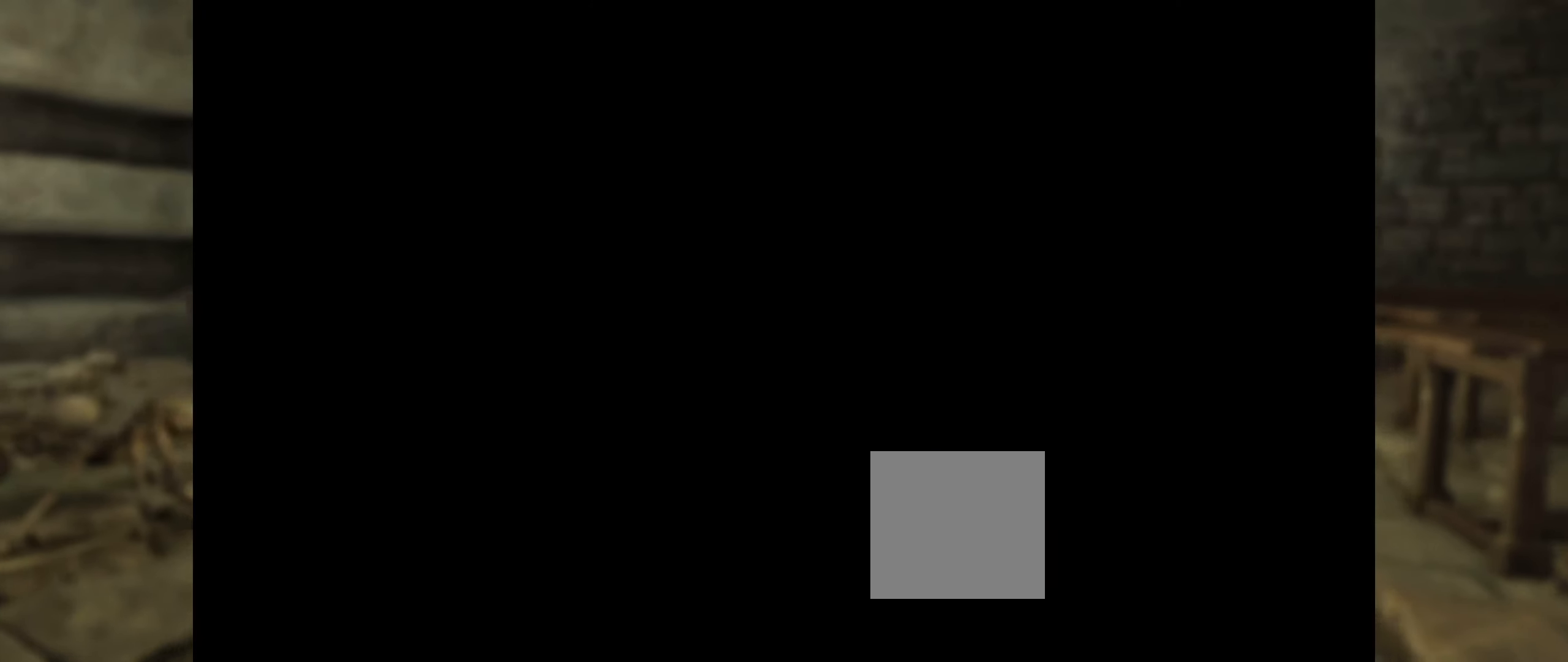
{"buttons": [], "left_stick": "center", "events": []}
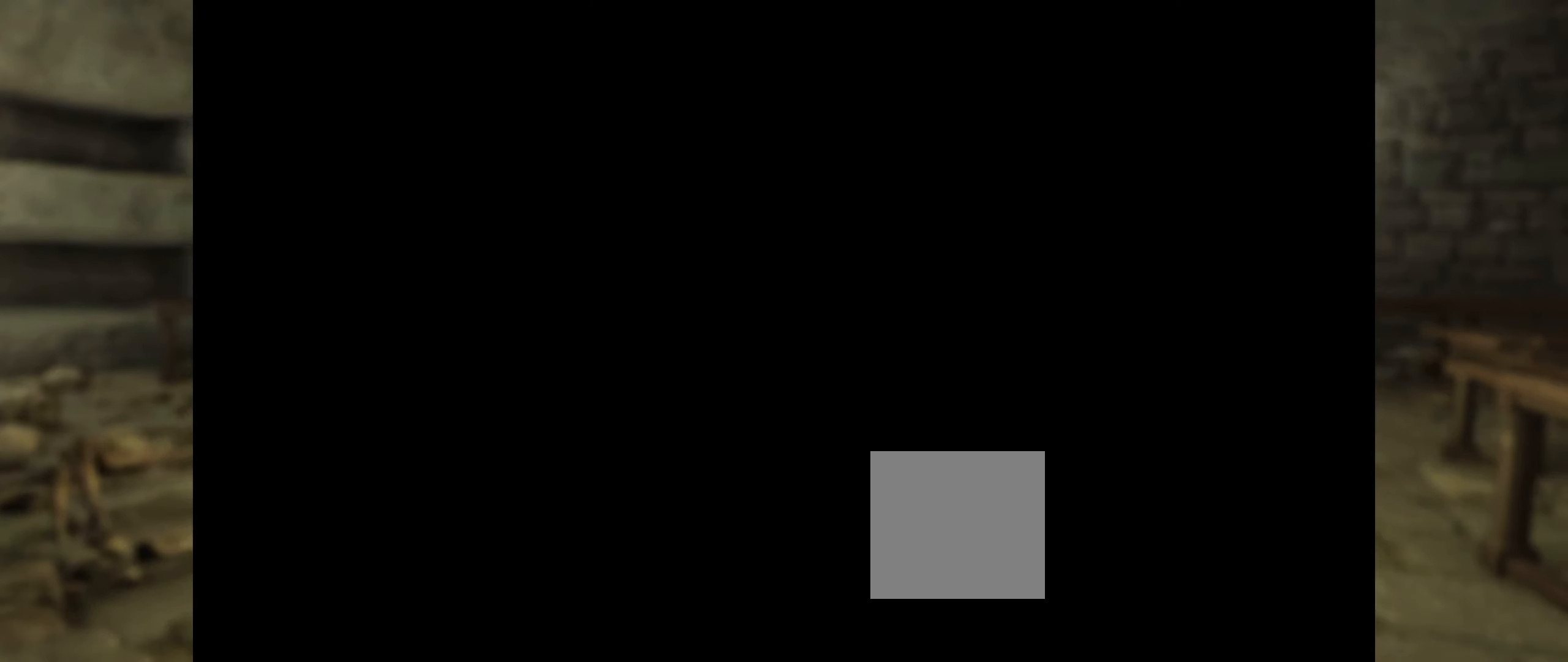
{"buttons": [], "left_stick": "center", "events": []}
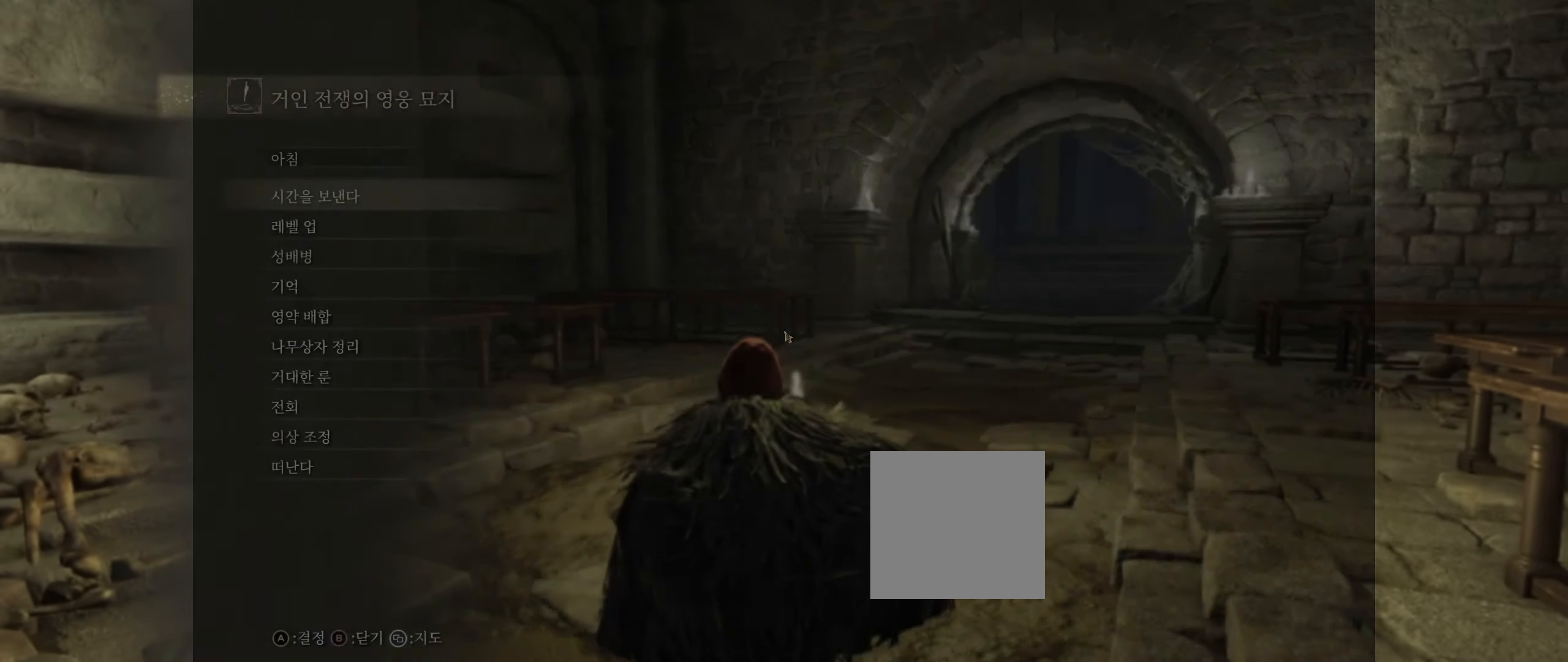
{"buttons": [], "left_stick": "center", "events": []}
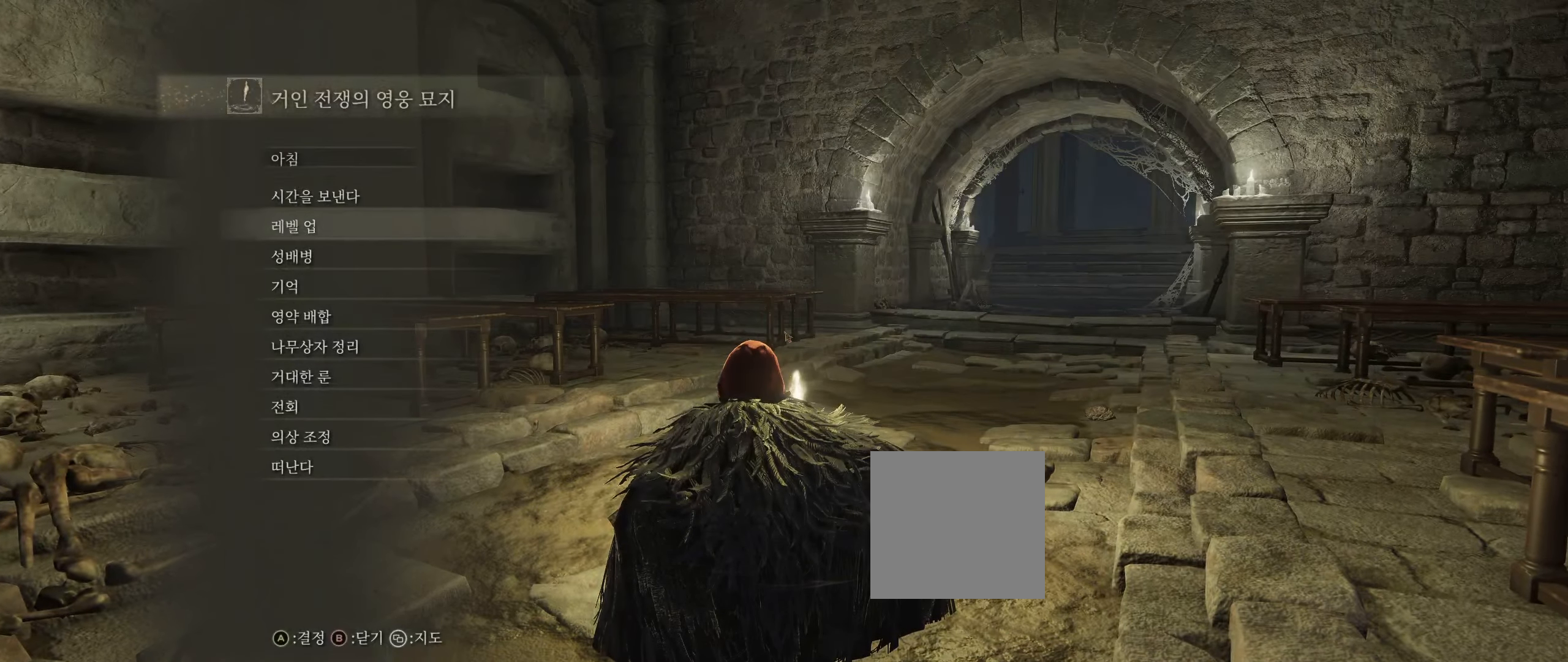
{"buttons": [], "left_stick": "center", "events": [[66, "A", "down"], [183, "A", "up"]]}